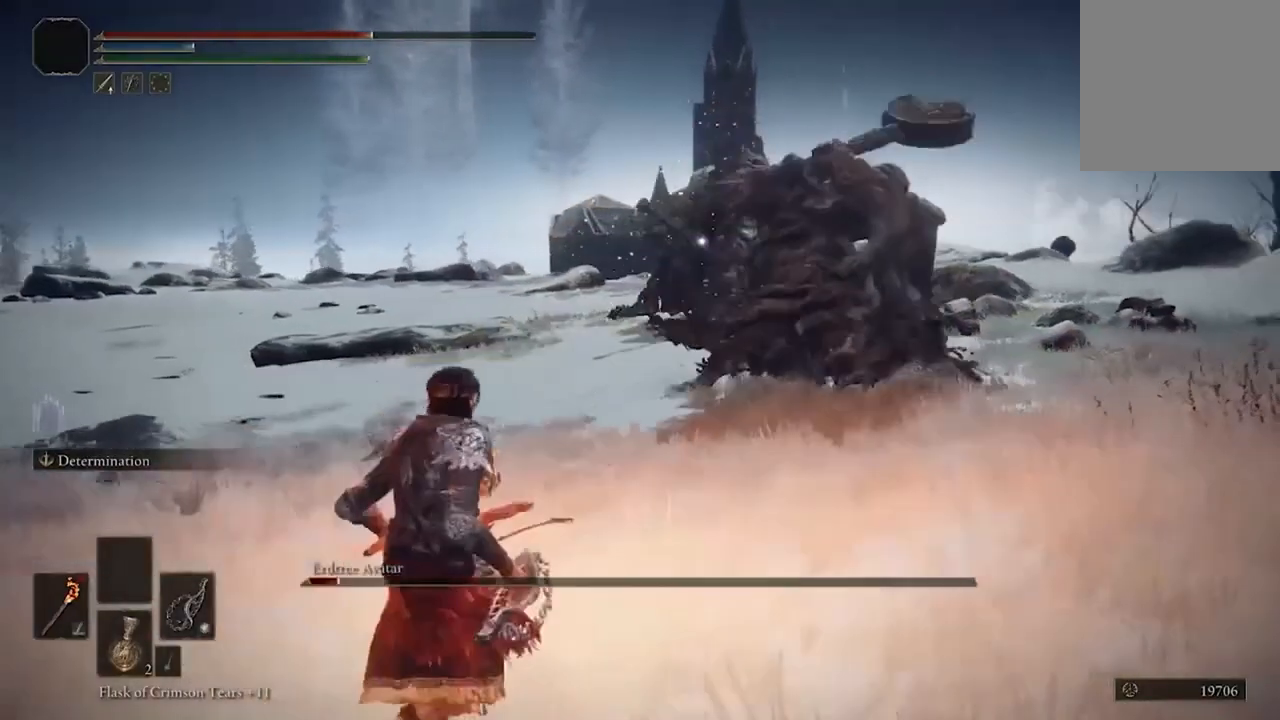
Gameplay with a controller (Xbox layout); each line is a JSON object with the inputs held at the frame after it (dt_ms = milliseconds from this image to that frame). "events" lists button and stick changes between this image and that frame as [ms after this image, input, new state], when the widget could be followed in between.
{"dt_ms": 500, "buttons": ["B"], "left_stick": "down-left", "right_stick": "center", "events": []}
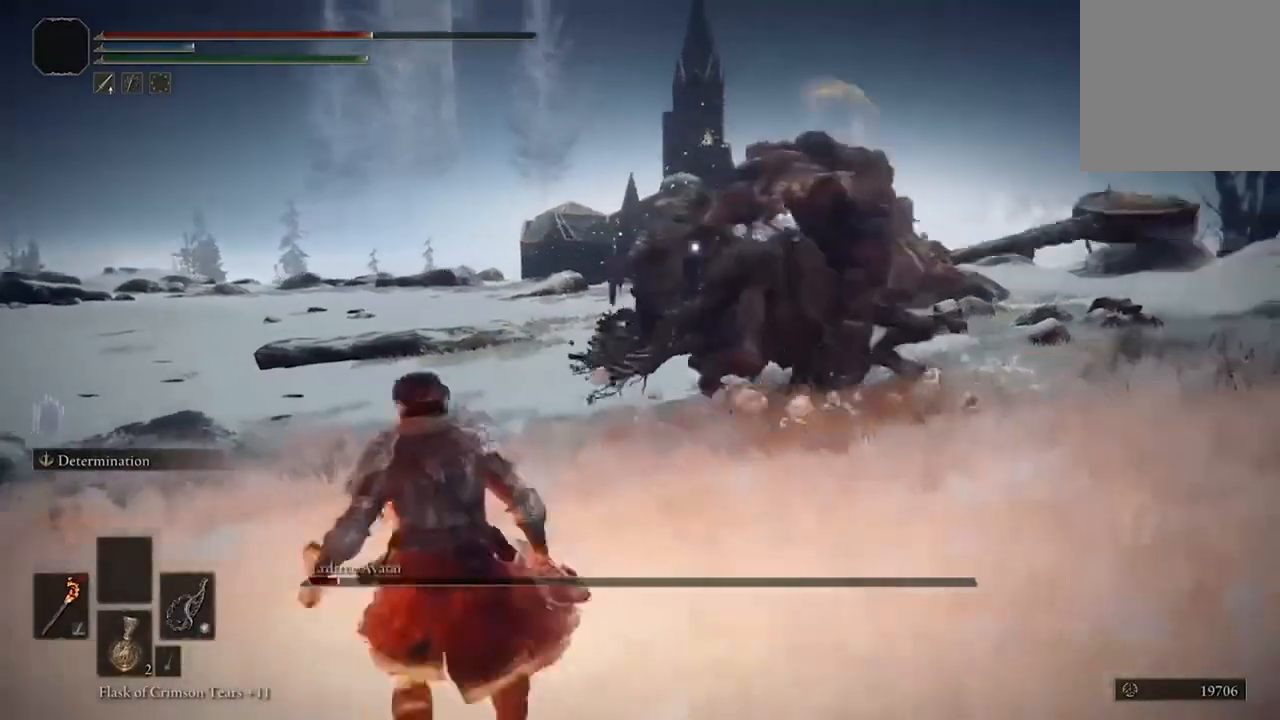
{"dt_ms": 500, "buttons": ["B"], "left_stick": "down-left", "right_stick": "center", "events": []}
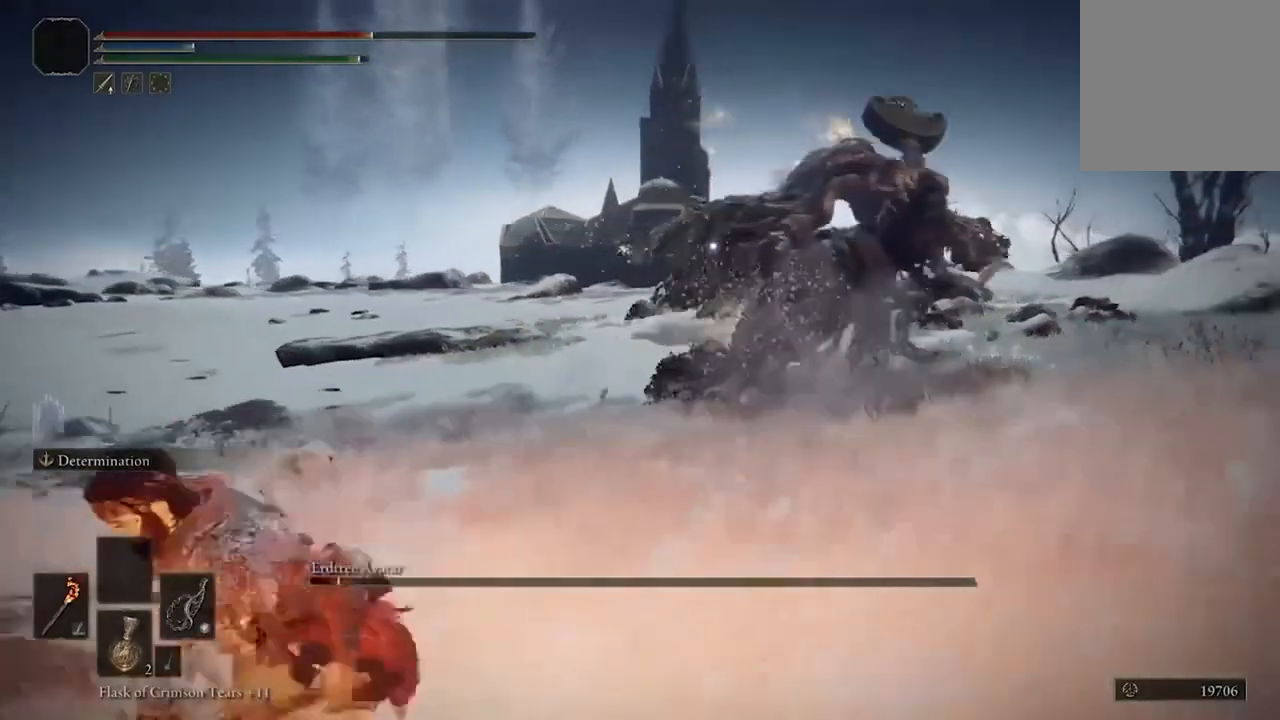
{"dt_ms": 500, "buttons": ["B"], "left_stick": "down-left", "right_stick": "center", "events": []}
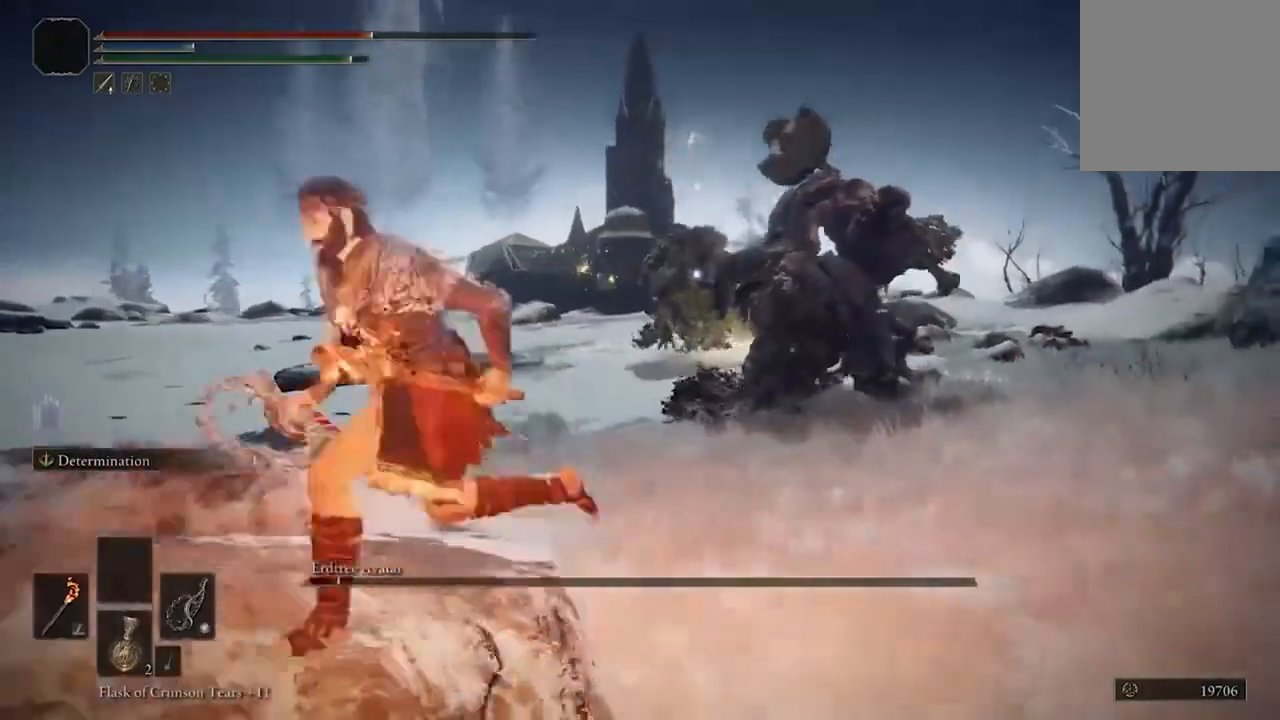
{"dt_ms": 500, "buttons": ["B"], "left_stick": "down-left", "right_stick": "center", "events": []}
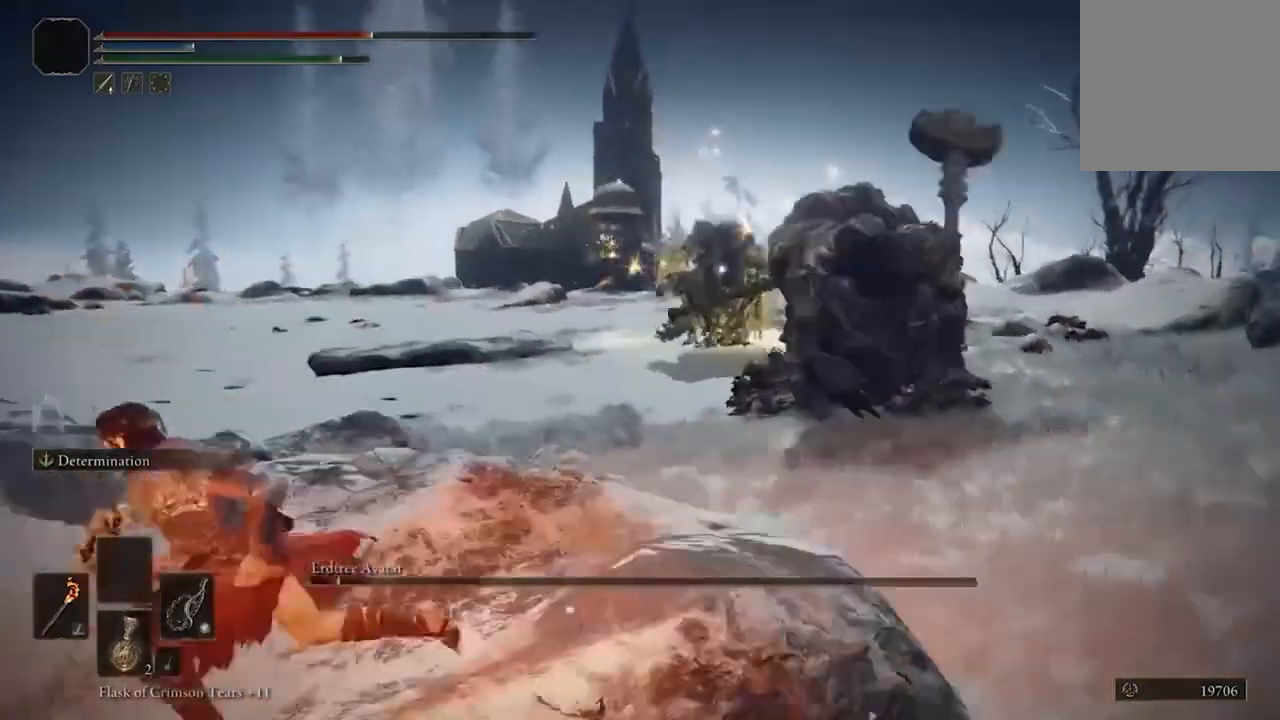
{"dt_ms": 500, "buttons": ["B"], "left_stick": "left", "right_stick": "center", "events": [[433, "left_stick", "left"]]}
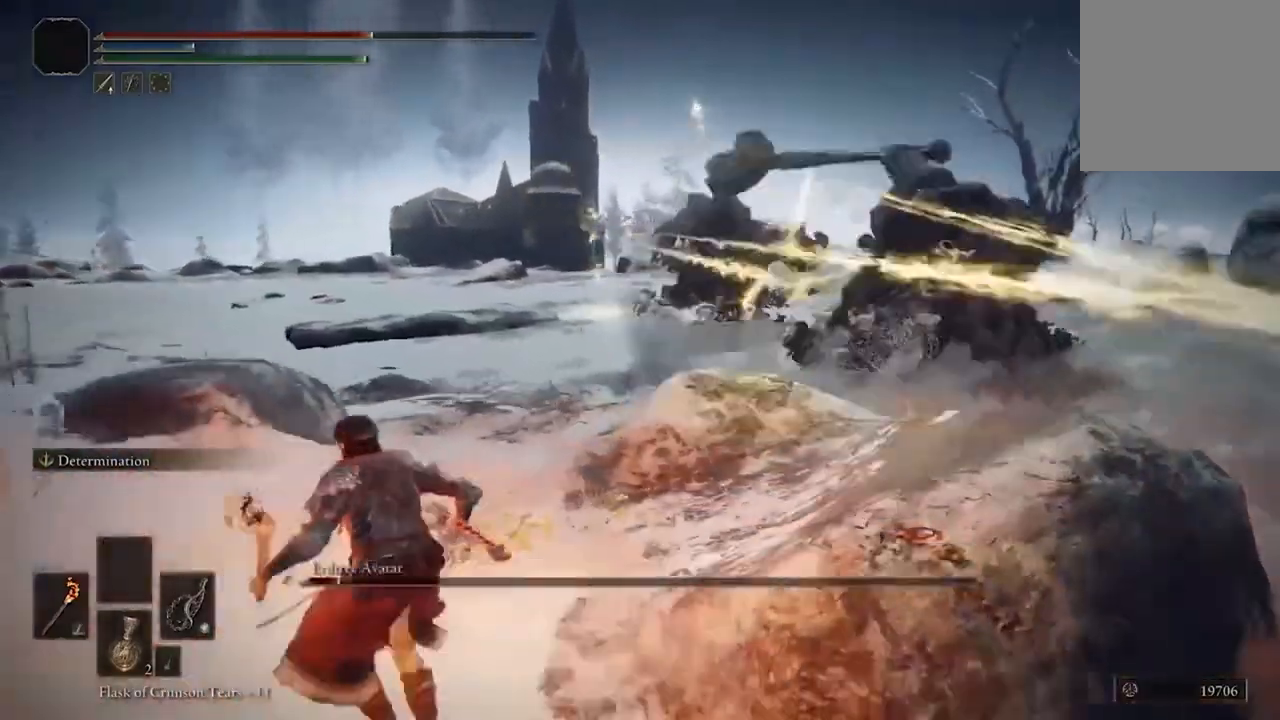
{"dt_ms": 500, "buttons": ["B"], "left_stick": "left", "right_stick": "center", "events": []}
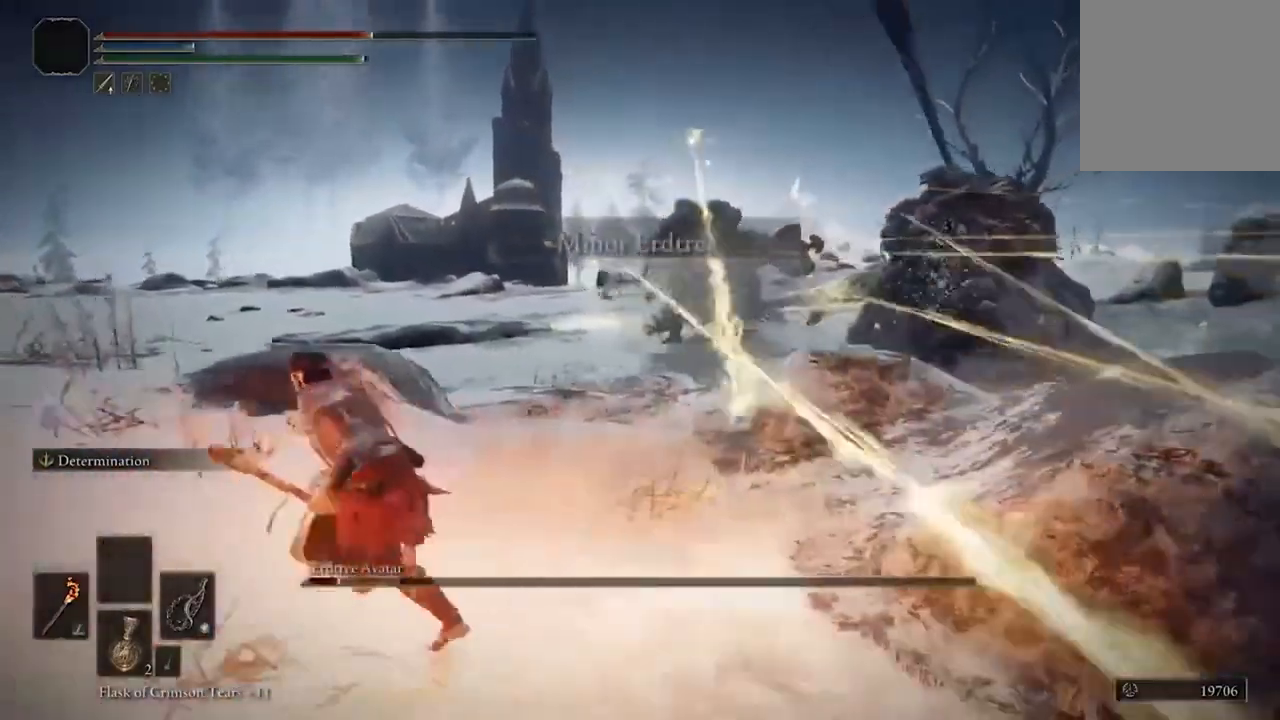
{"dt_ms": 500, "buttons": ["B"], "left_stick": "left", "right_stick": "center", "events": []}
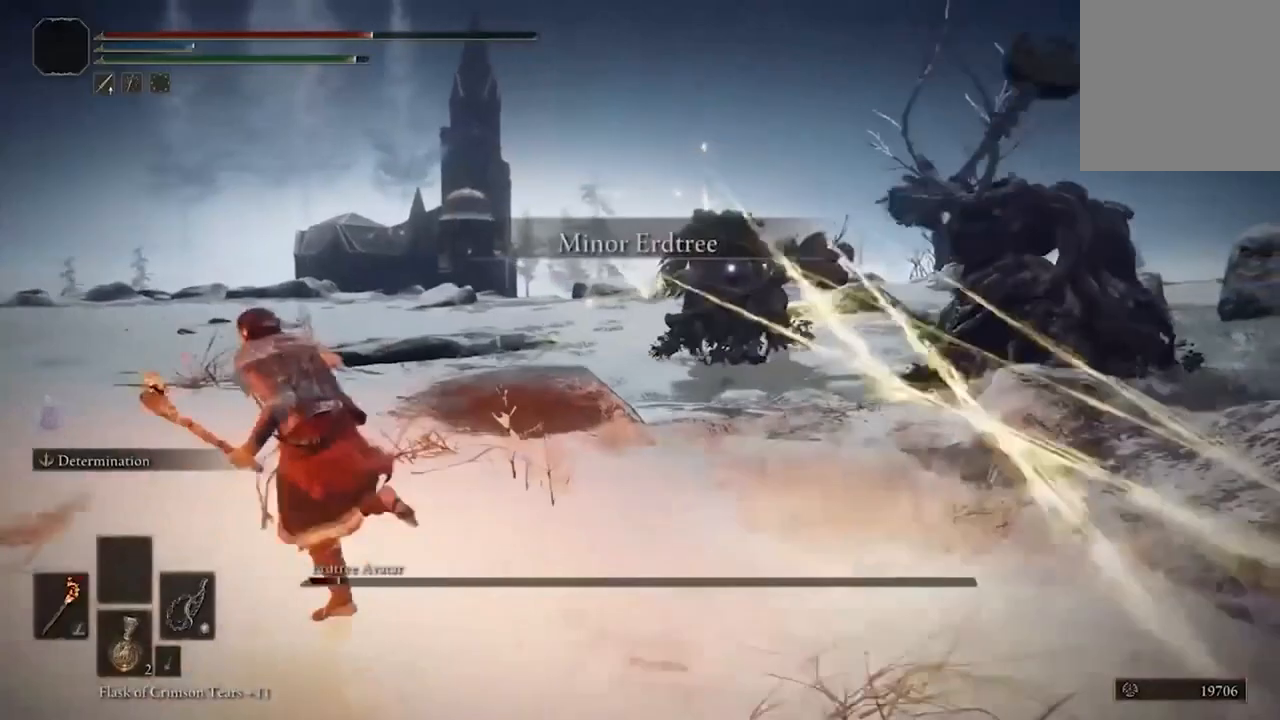
{"dt_ms": 500, "buttons": ["B"], "left_stick": "left", "right_stick": "center", "events": []}
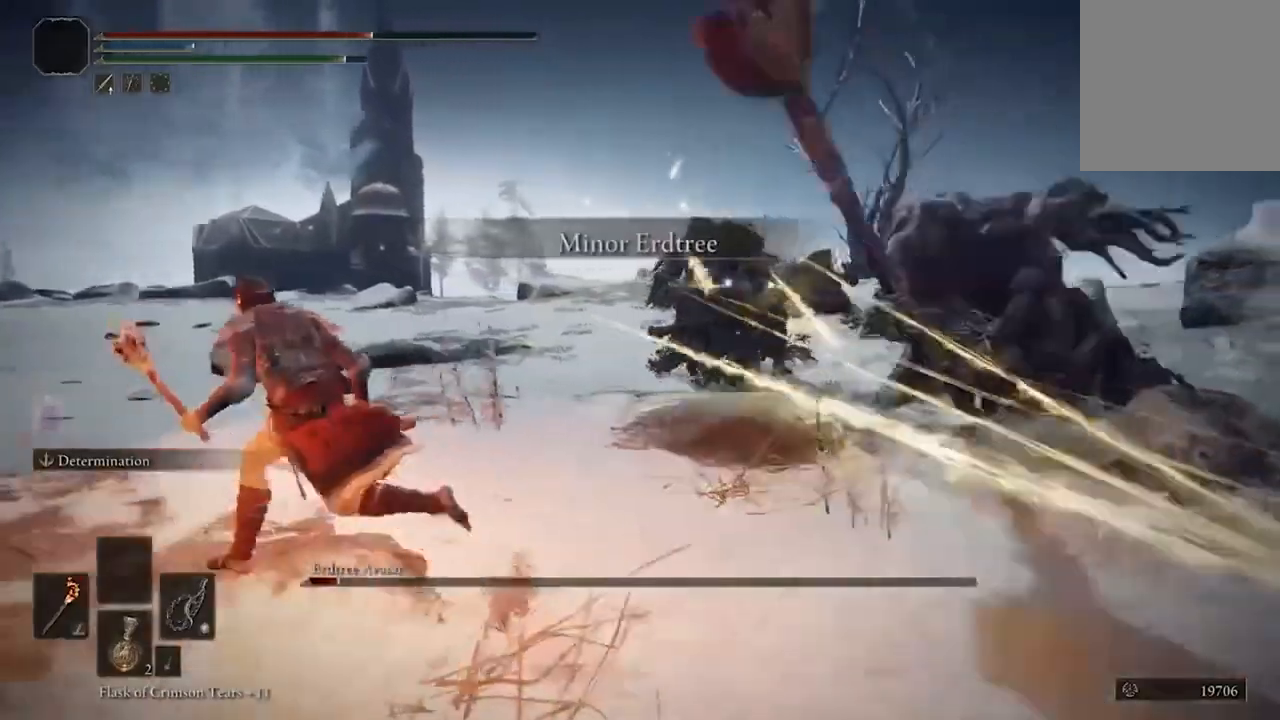
{"dt_ms": 500, "buttons": ["B"], "left_stick": "left", "right_stick": "center", "events": []}
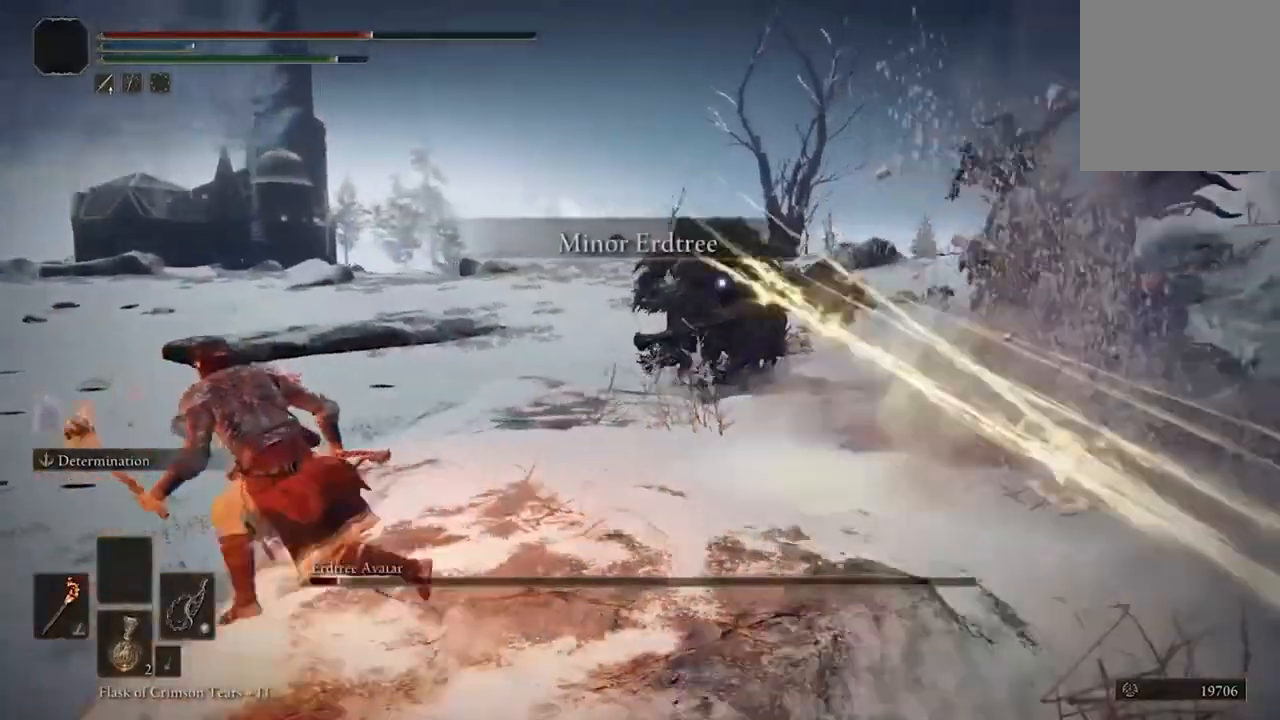
{"dt_ms": 500, "buttons": ["B"], "left_stick": "left", "right_stick": "center", "events": []}
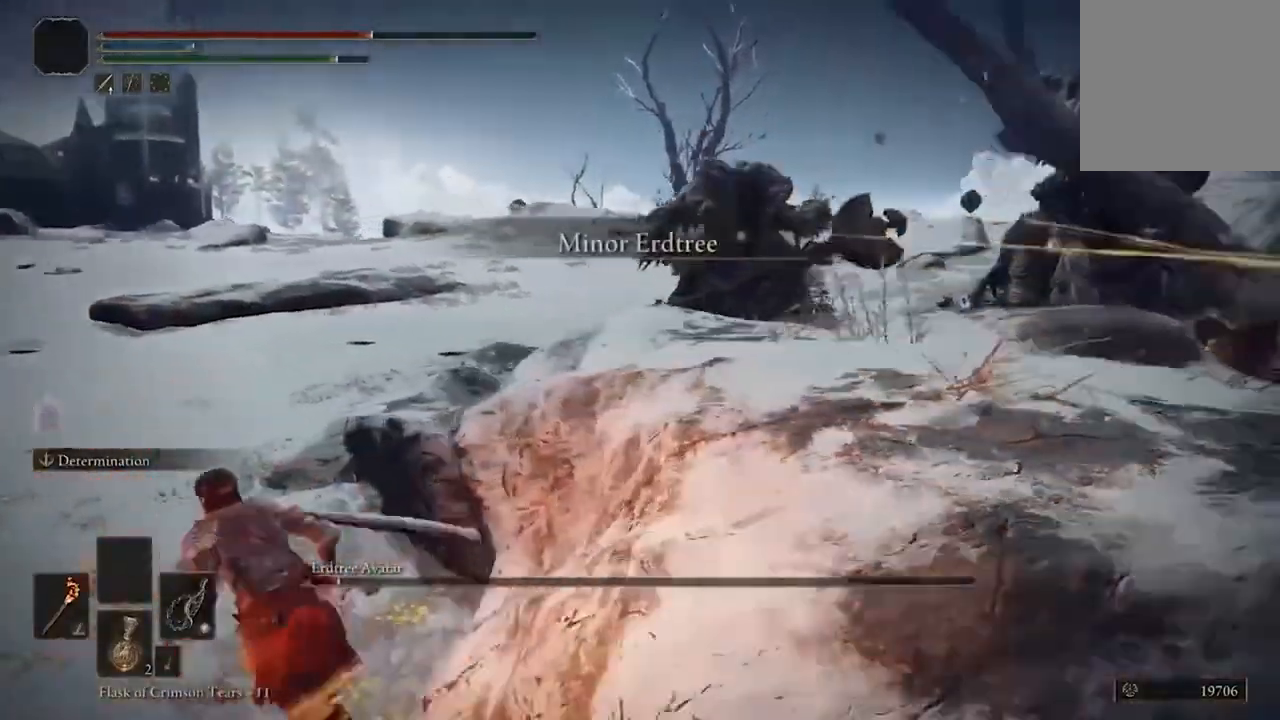
{"dt_ms": 1000, "buttons": [], "left_stick": "left", "right_stick": "center"}
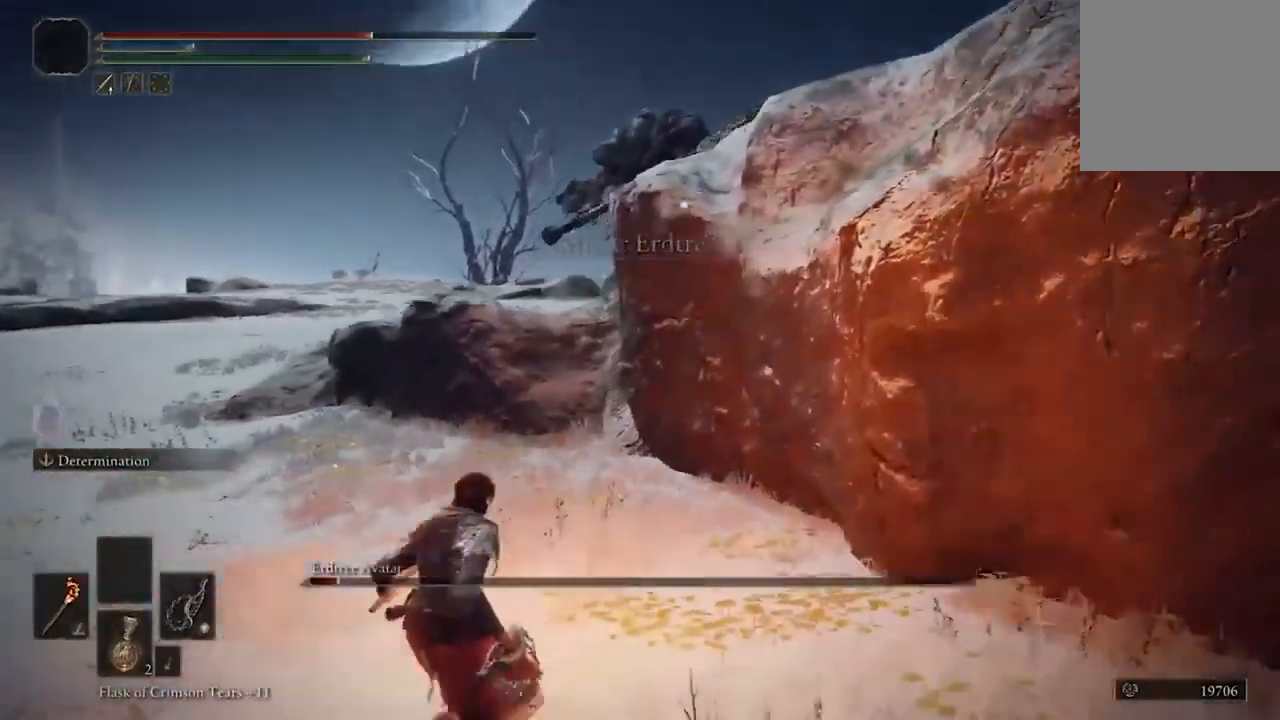
{"dt_ms": 500, "buttons": ["B"], "left_stick": "down-left", "right_stick": "center", "events": [[300, "B", "down"], [333, "left_stick", "down-left"]]}
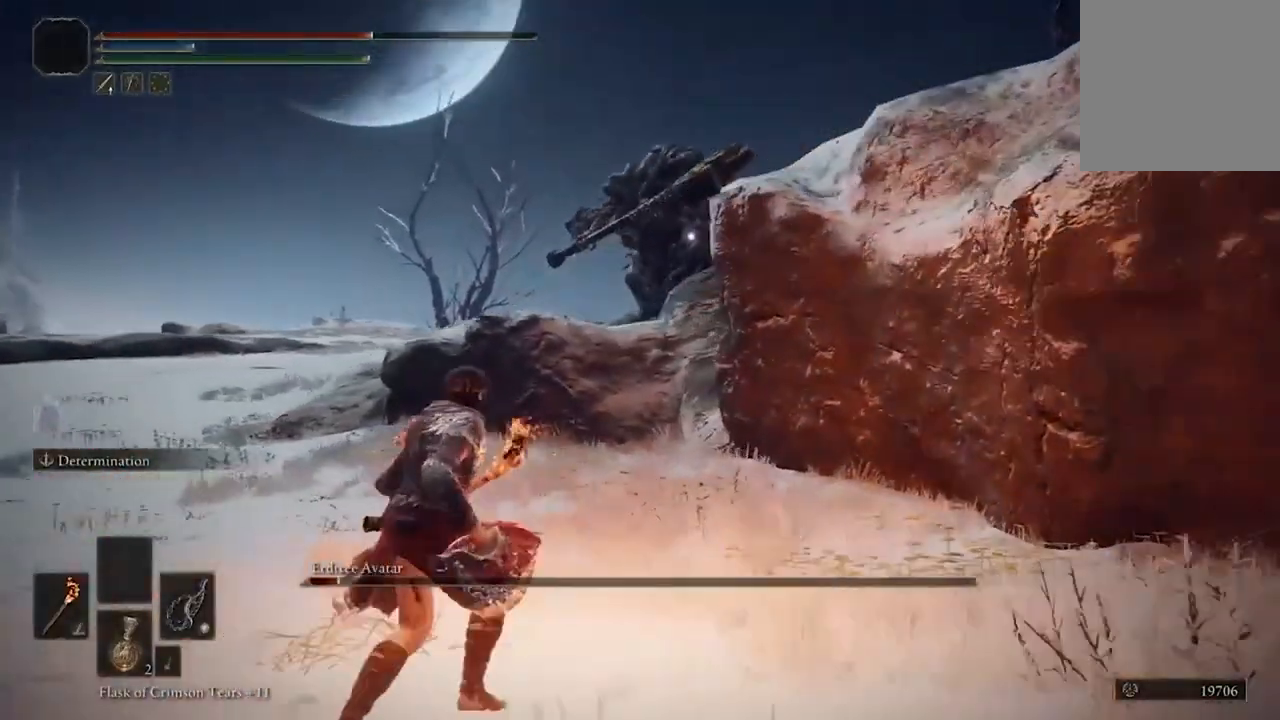
{"dt_ms": 500, "buttons": ["B"], "left_stick": "down-left", "right_stick": "center", "events": []}
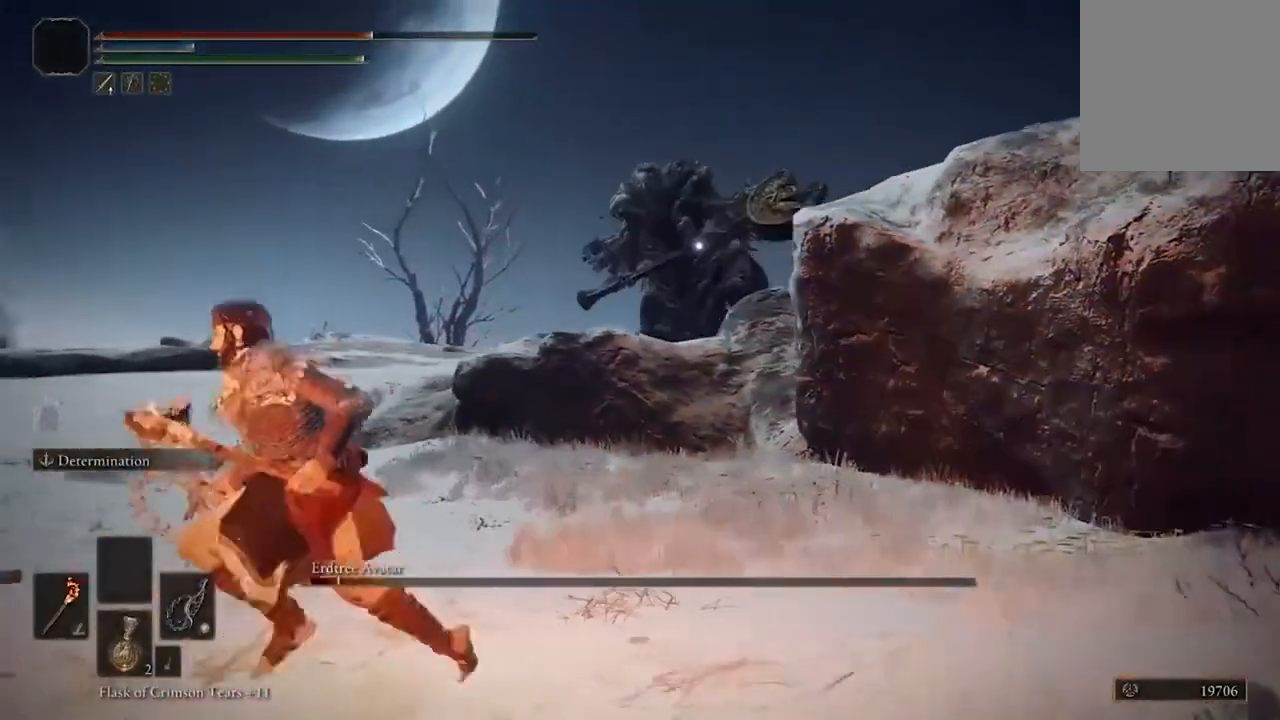
{"dt_ms": 500, "buttons": ["X", "DPAD_UP"], "left_stick": "center", "right_stick": "center", "events": [[233, "B", "up"], [300, "left_stick", "center"], [333, "X", "down"], [400, "DPAD_UP", "down"]]}
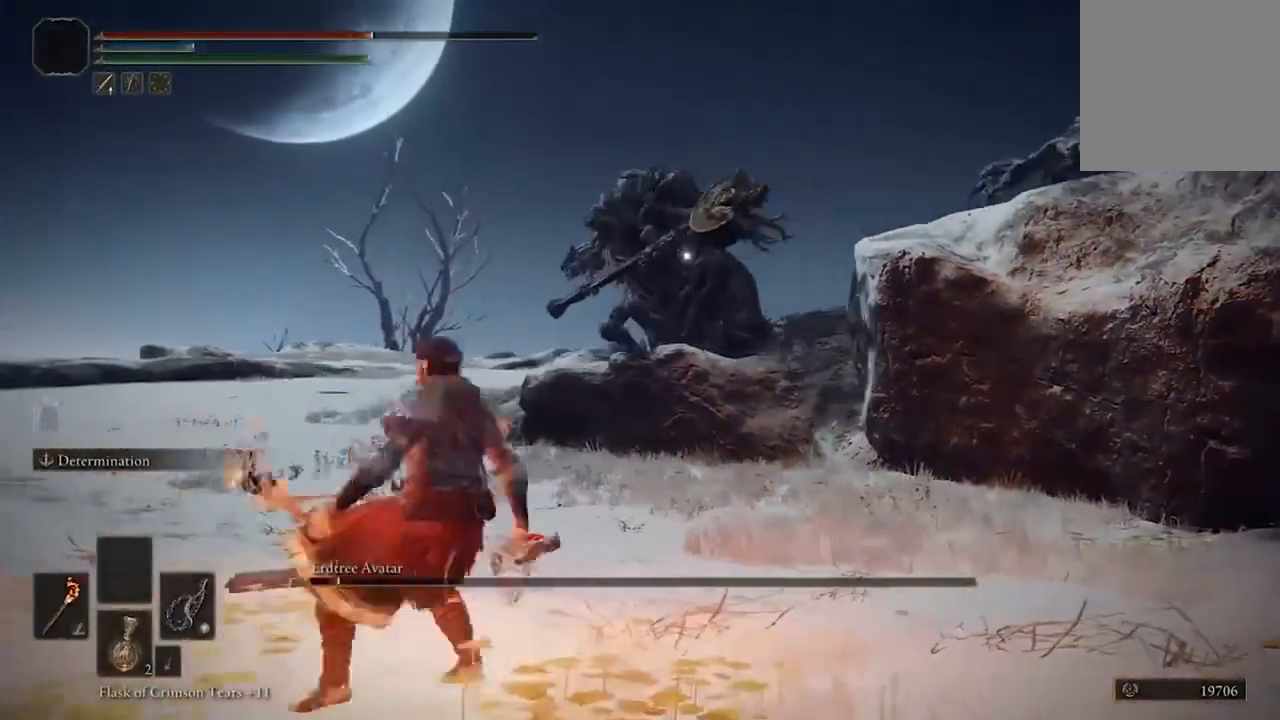
{"dt_ms": 500, "buttons": [], "left_stick": "center", "right_stick": "center", "events": [[67, "DPAD_UP", "up"], [233, "X", "up"]]}
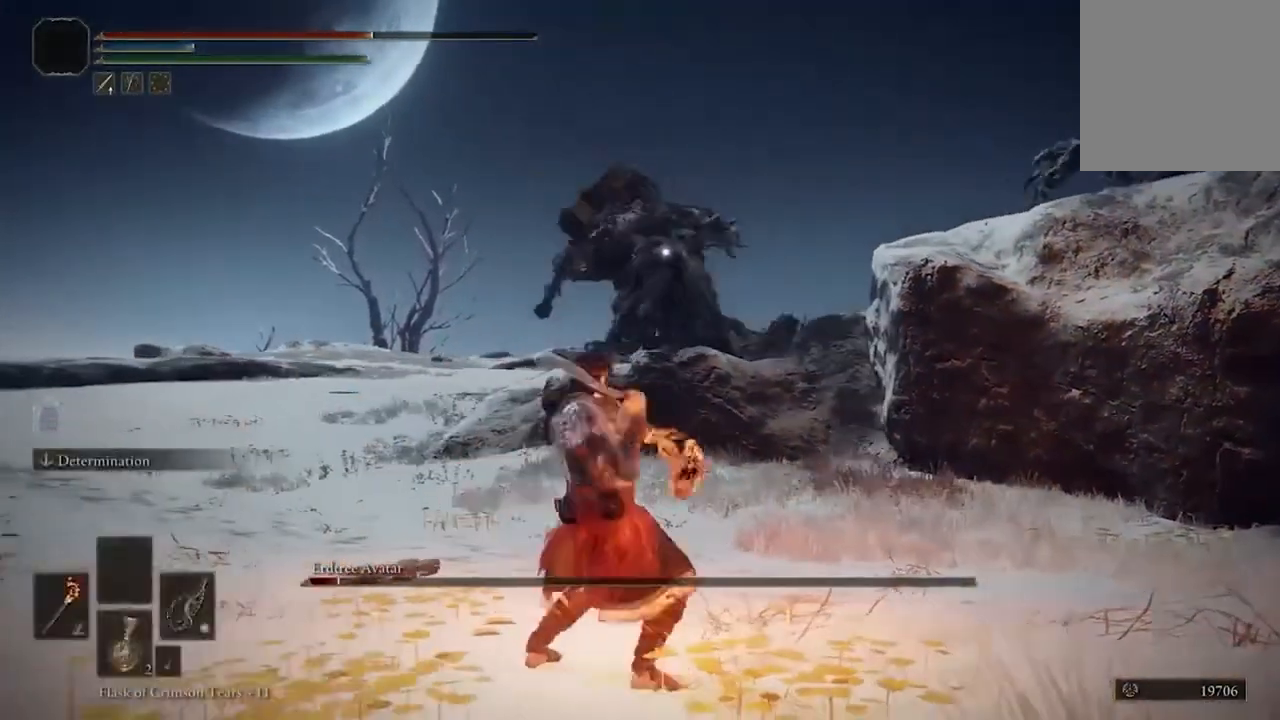
{"dt_ms": 500, "buttons": [], "left_stick": "center", "right_stick": "center", "events": []}
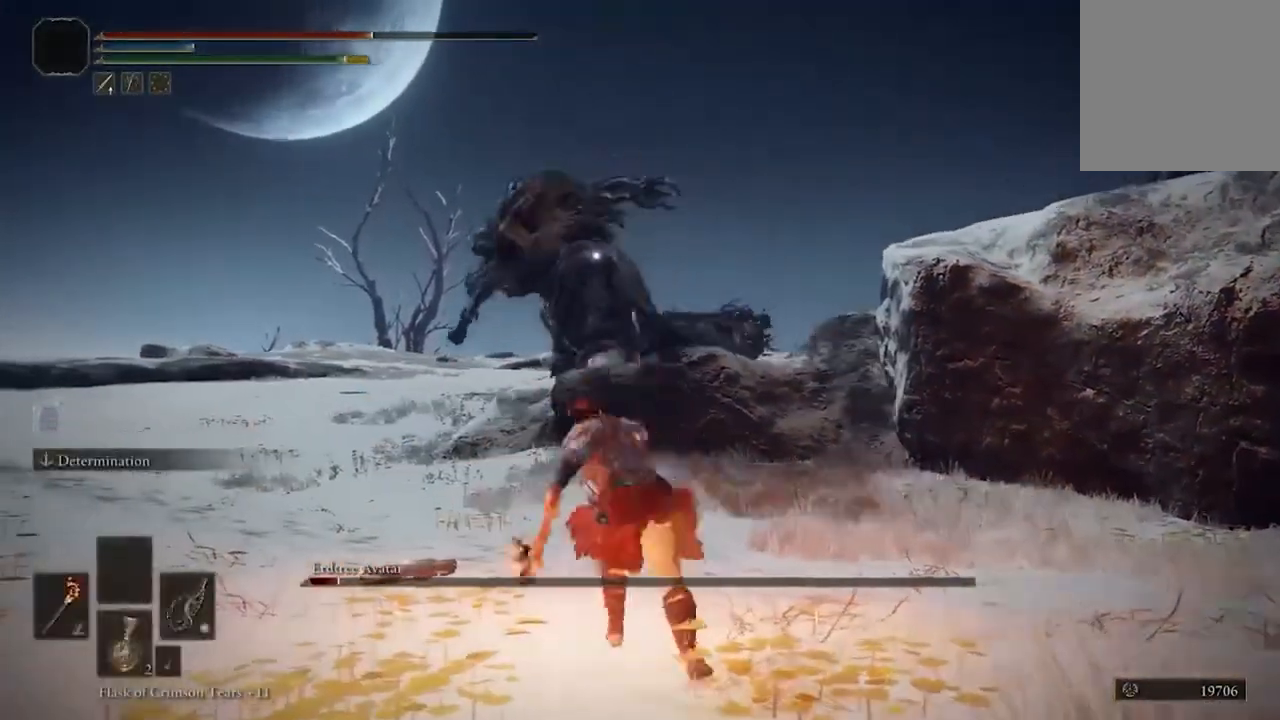
{"dt_ms": 500, "buttons": [], "left_stick": "down-left", "right_stick": "center", "events": [[467, "left_stick", "down-left"]]}
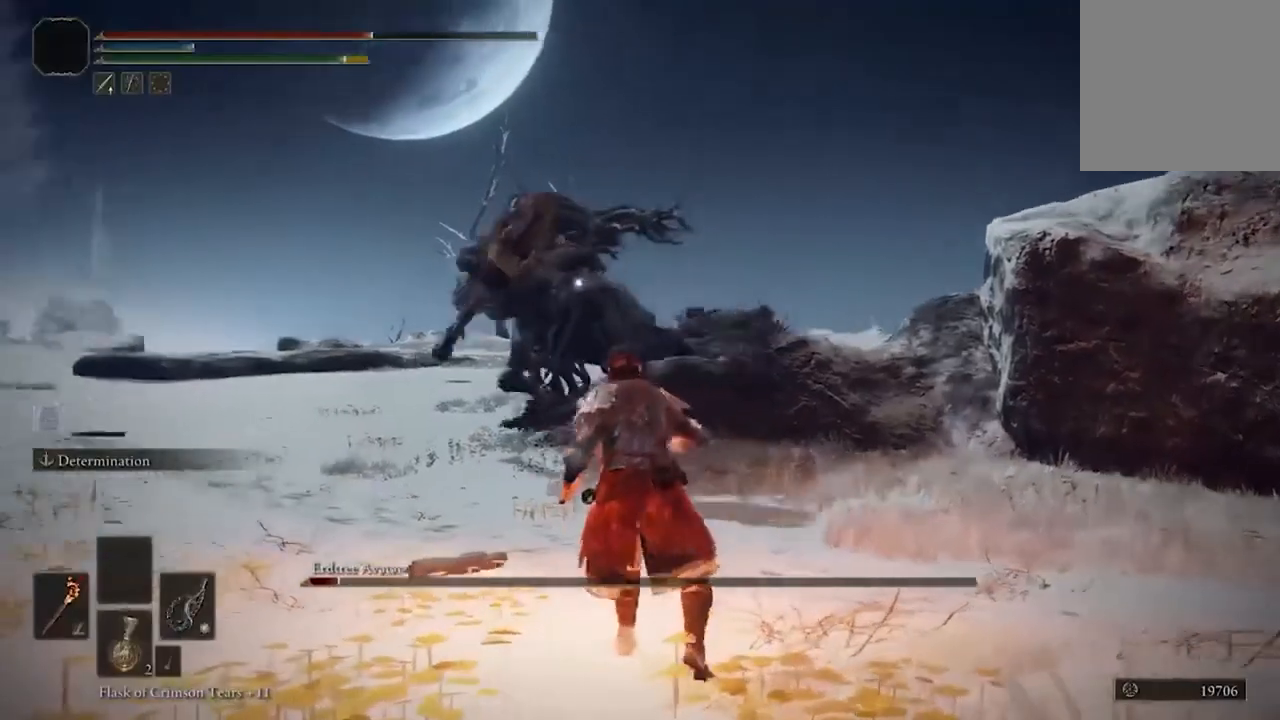
{"dt_ms": 500, "buttons": ["B"], "left_stick": "down-left", "right_stick": "center", "events": [[200, "B", "down"]]}
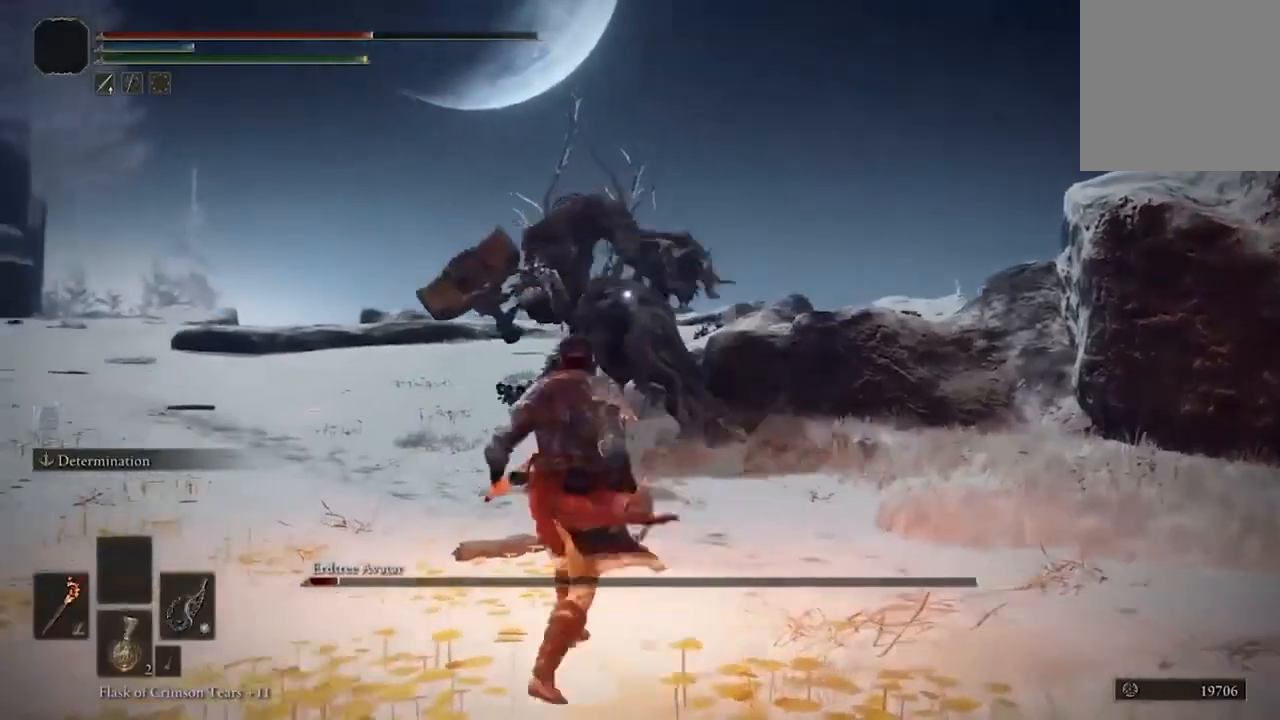
{"dt_ms": 500, "buttons": ["B"], "left_stick": "left", "right_stick": "center", "events": [[267, "left_stick", "left"]]}
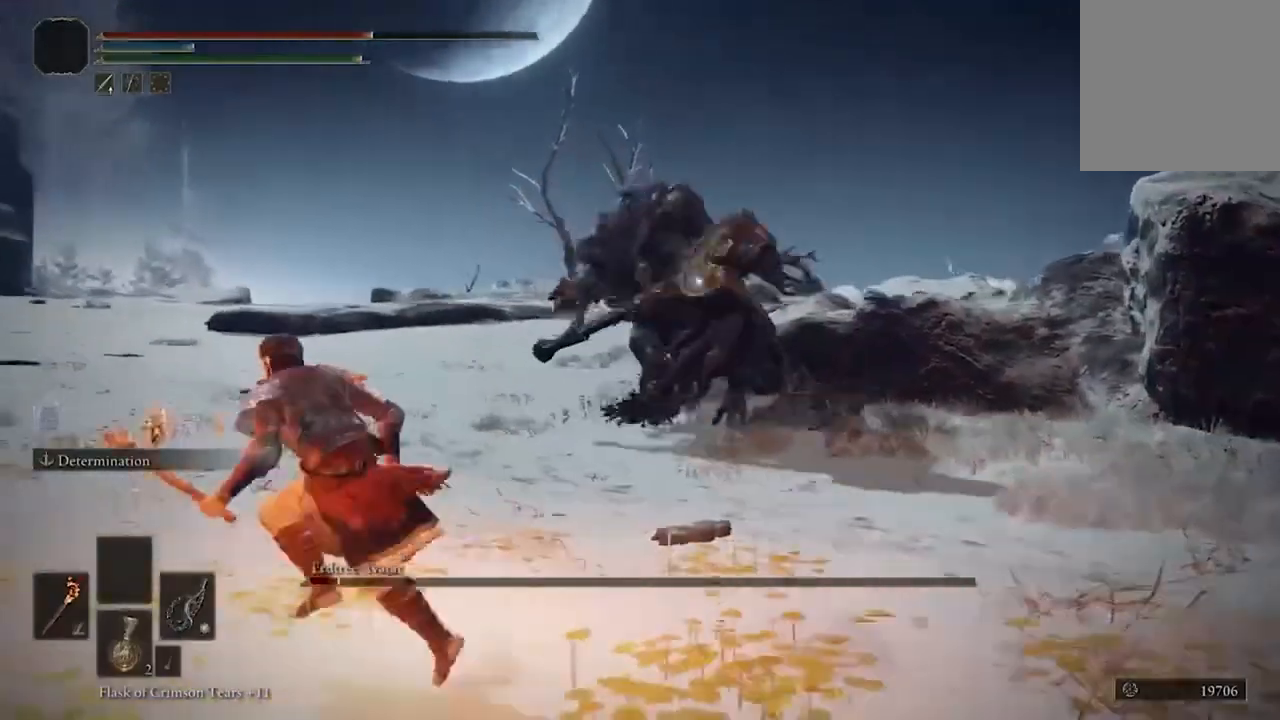
{"dt_ms": 500, "buttons": ["B"], "left_stick": "up-left", "right_stick": "center", "events": [[367, "left_stick", "up-left"]]}
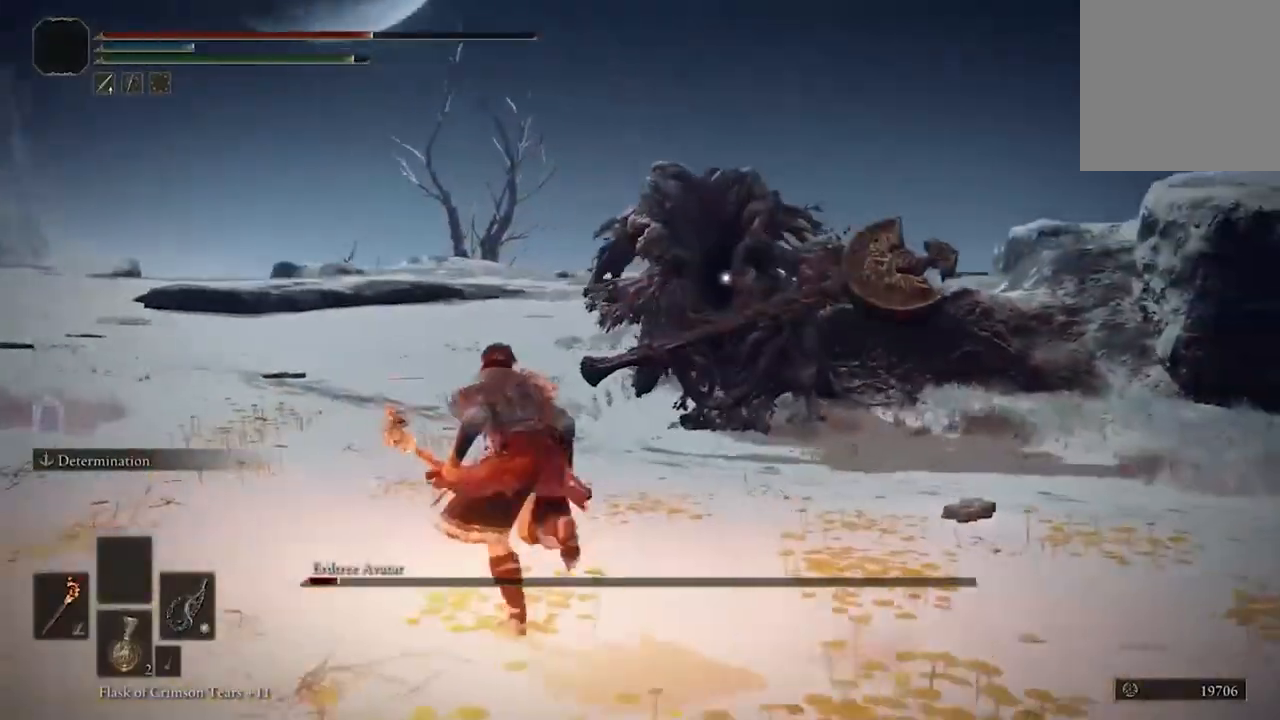
{"dt_ms": 500, "buttons": [], "left_stick": "center", "right_stick": "center", "events": [[67, "R2", "down"], [200, "R2", "up"], [367, "B", "up"], [467, "left_stick", "center"]]}
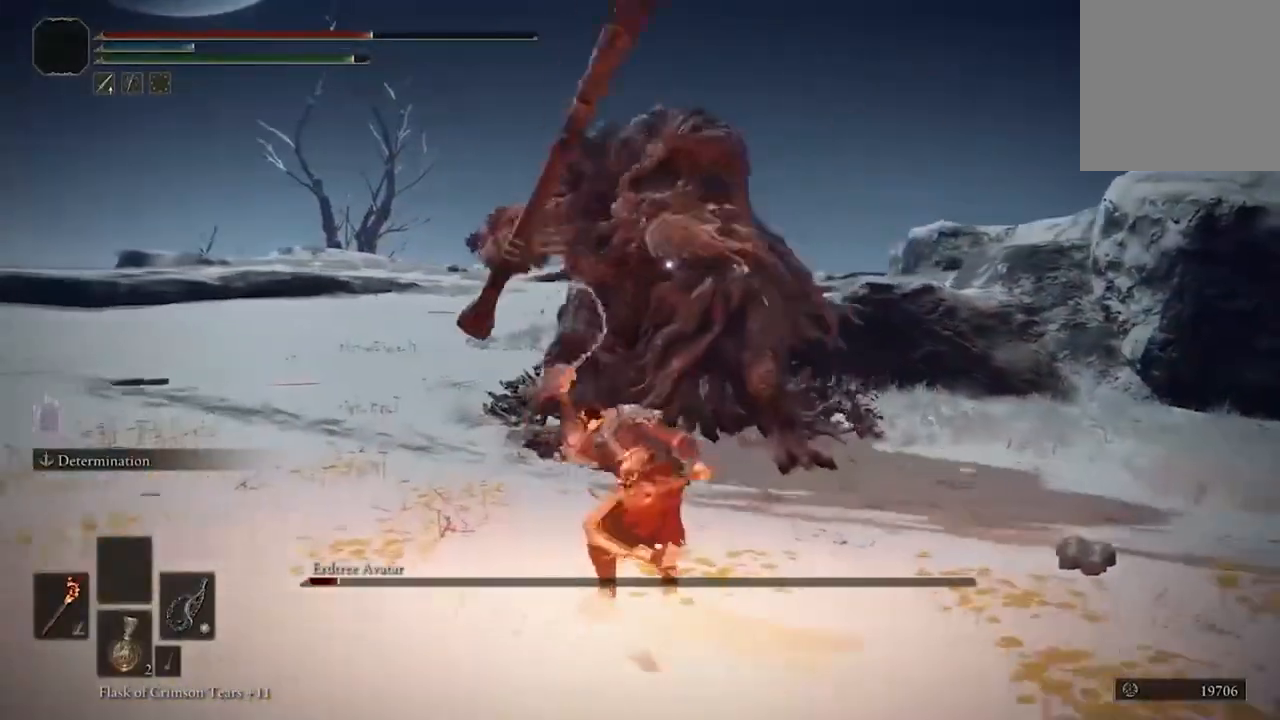
{"dt_ms": 500, "buttons": [], "left_stick": "down-left", "right_stick": "center", "events": [[400, "left_stick", "down-left"]]}
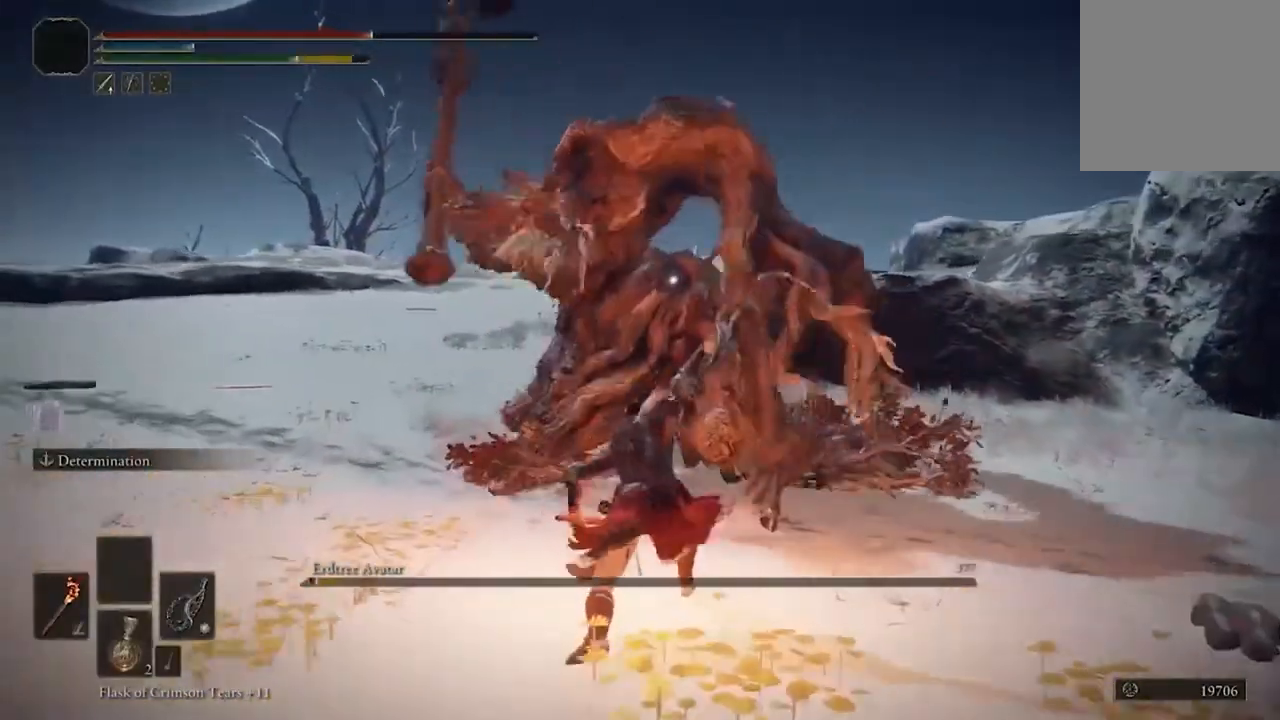
{"dt_ms": 500, "buttons": [], "left_stick": "left", "right_stick": "center", "events": [[33, "left_stick", "left"]]}
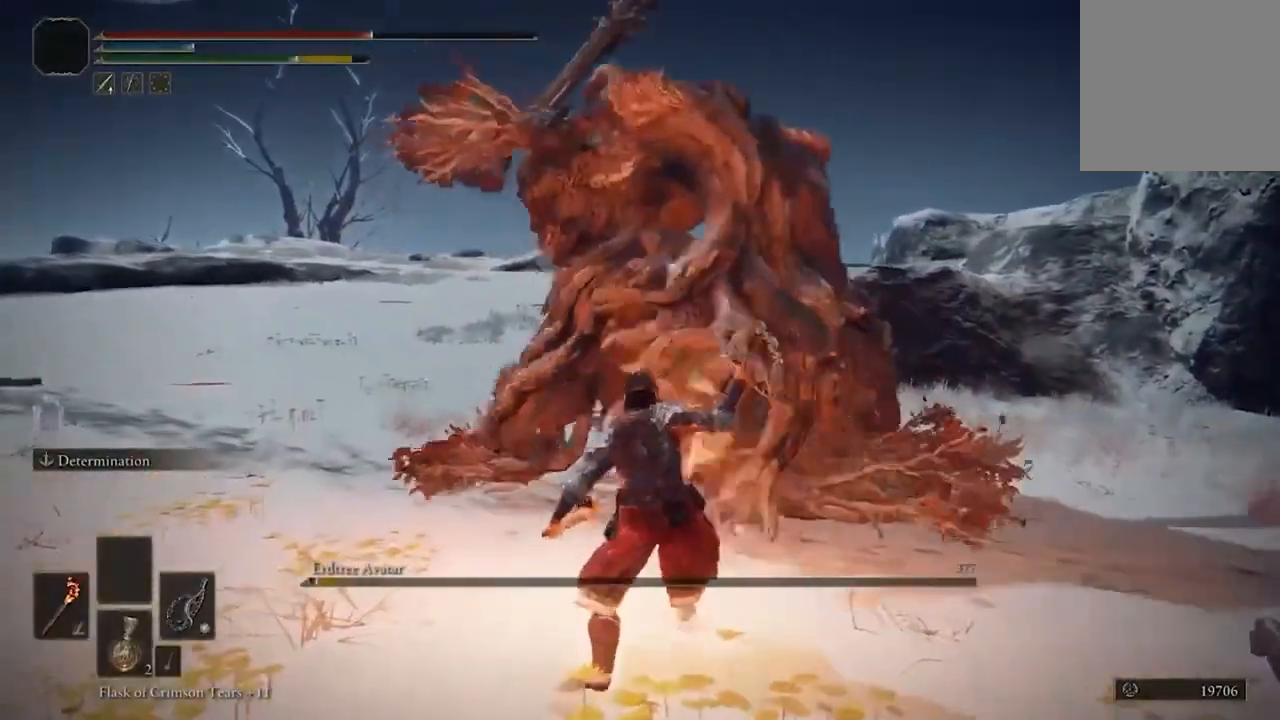
{"dt_ms": 500, "buttons": [], "left_stick": "left", "right_stick": "center", "events": [[367, "B", "down"], [500, "B", "up"]]}
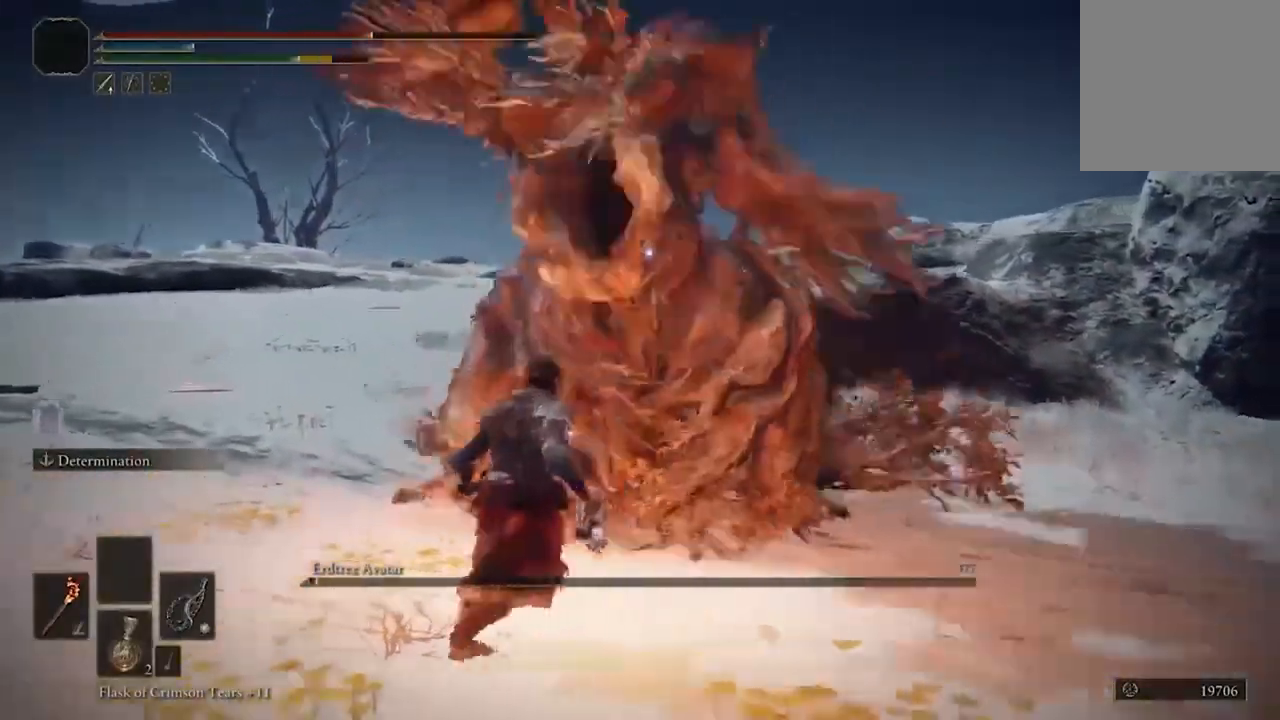
{"dt_ms": 500, "buttons": [], "left_stick": "left", "right_stick": "center", "events": []}
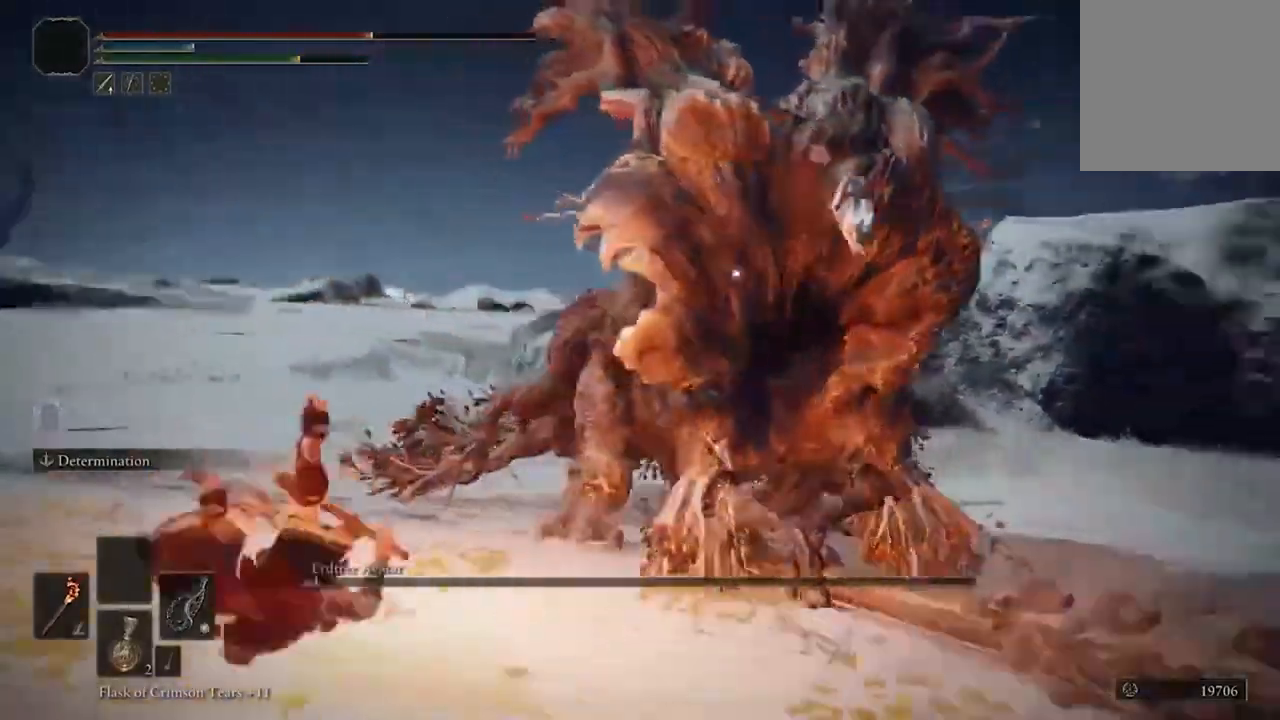
{"dt_ms": 500, "buttons": [], "left_stick": "center", "right_stick": "center", "events": [[33, "left_stick", "up-left"], [133, "R1", "down"], [200, "left_stick", "up"], [267, "R1", "up"], [433, "left_stick", "center"]]}
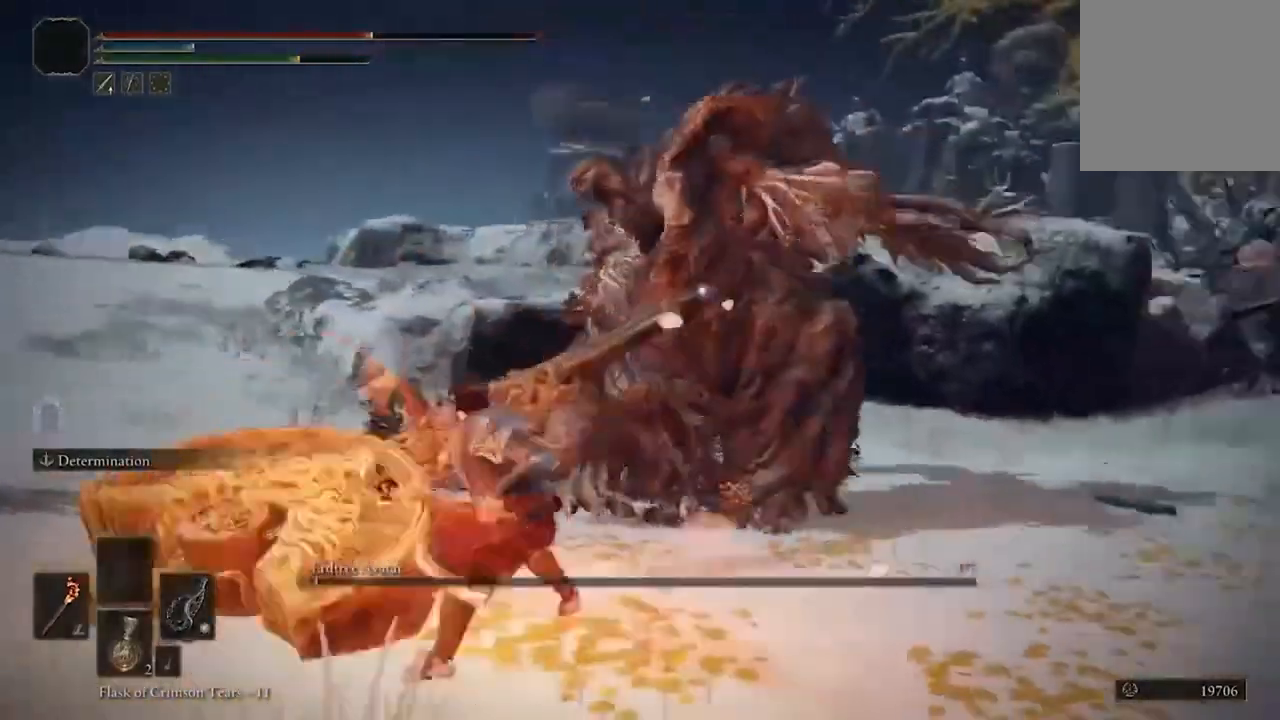
{"dt_ms": 500, "buttons": [], "left_stick": "down-left", "right_stick": "center", "events": [[367, "left_stick", "down-left"]]}
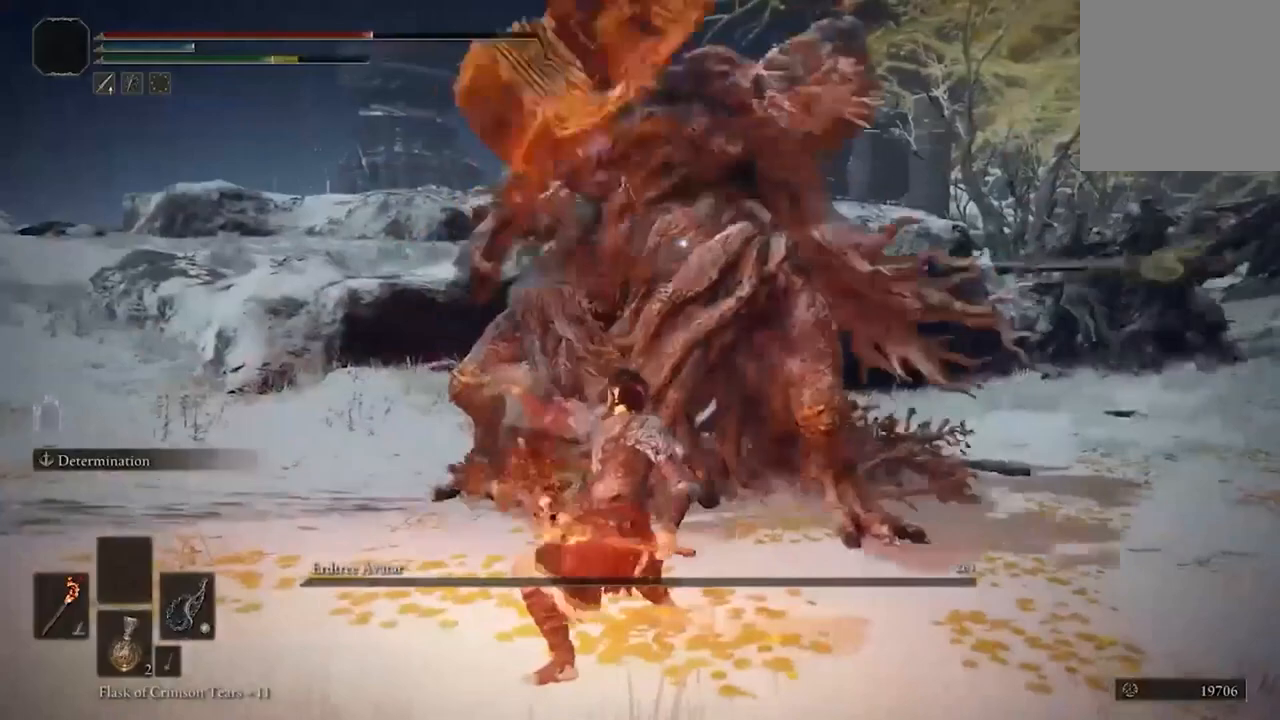
{"dt_ms": 500, "buttons": [], "left_stick": "down-left", "right_stick": "center", "events": []}
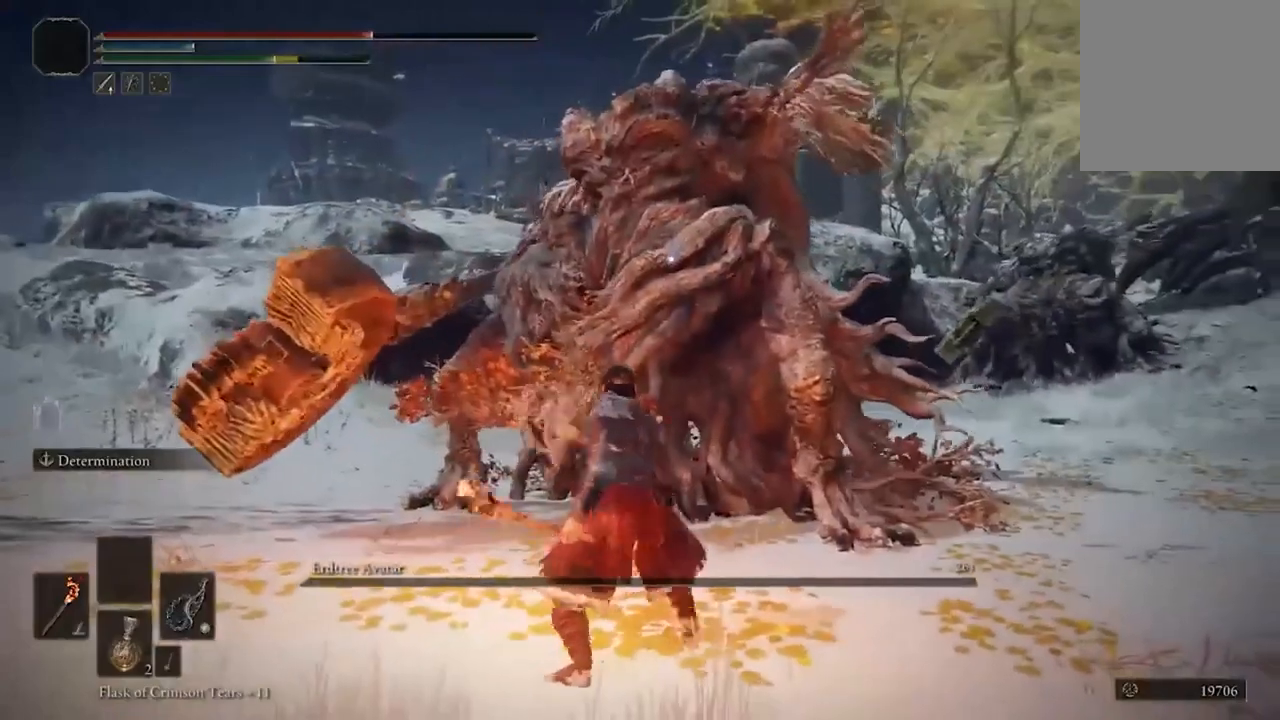
{"dt_ms": 500, "buttons": [], "left_stick": "down", "right_stick": "center", "events": [[433, "left_stick", "down"]]}